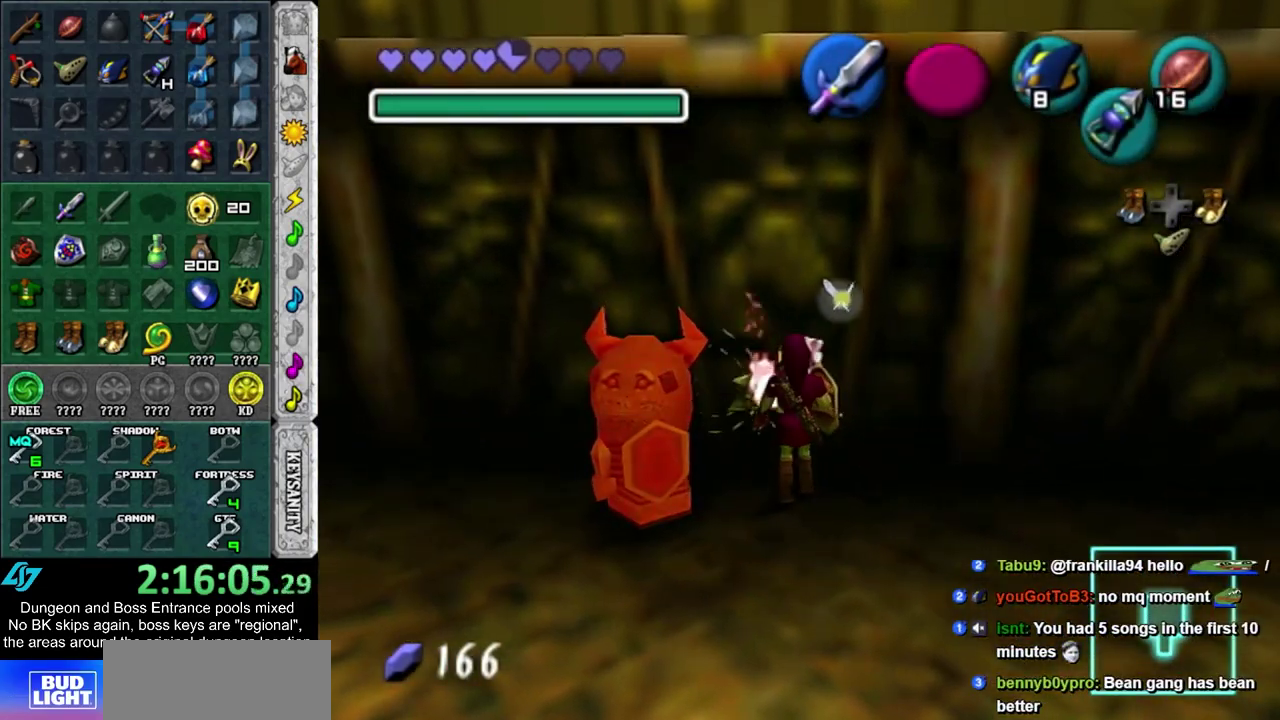
Gameplay with a controller; each line is a JSON object with the inputs held at the frame after it (dt_ms = milliseconds from this image to that frame). "events" lists button and stick changes between this image and that frame as [ms after this image, input, new state], when the widget could be followed in between. Not read: HOME L3 R3.
{"dt_ms": 300, "buttons": [], "left_stick": "down", "right_stick": "center", "events": []}
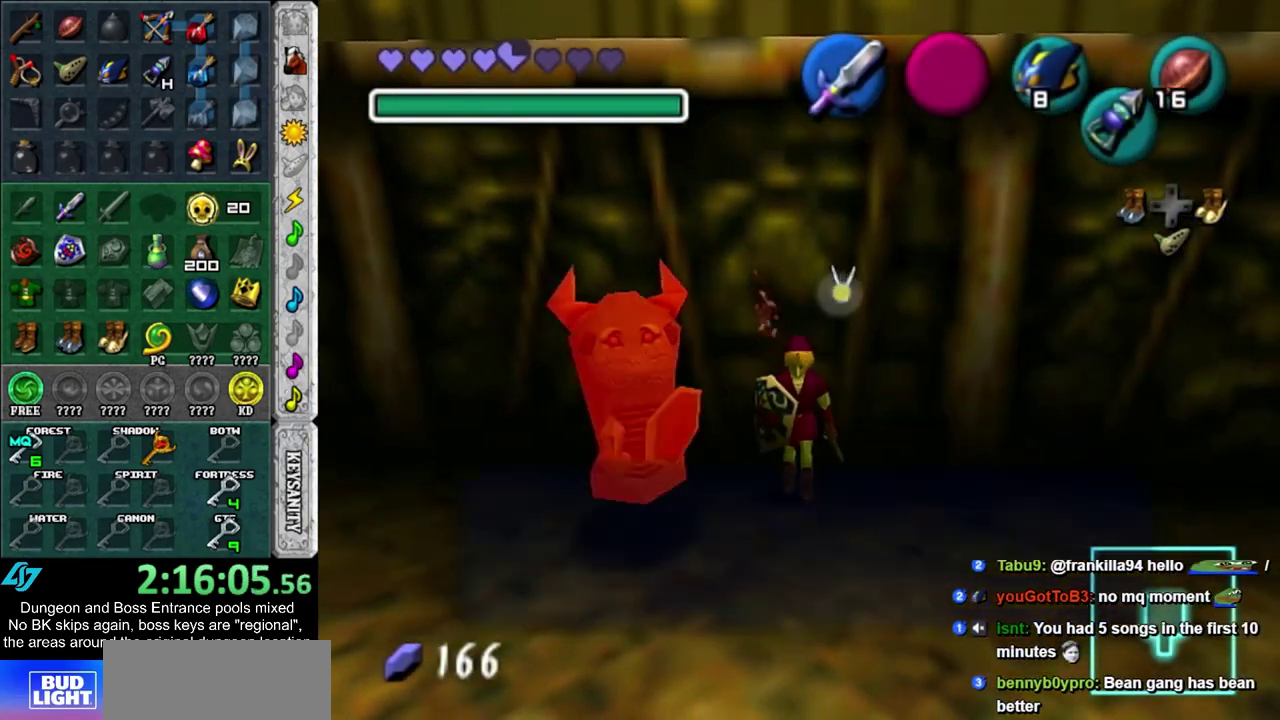
{"dt_ms": 500, "buttons": [], "left_stick": "down", "right_stick": "center", "events": [[383, "CROSS", "down"], [383, "SQUARE", "down"], [483, "CROSS", "up"], [483, "SQUARE", "up"]]}
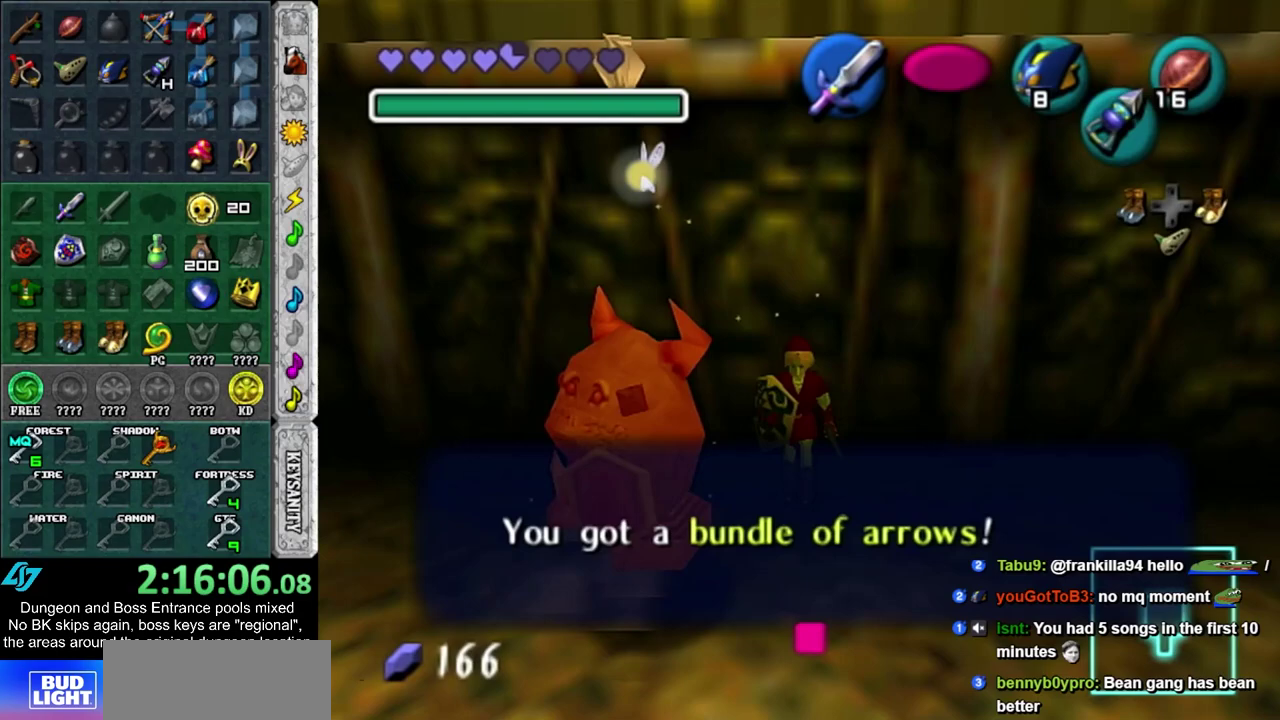
{"dt_ms": 500, "buttons": [], "left_stick": "down", "right_stick": "center", "events": []}
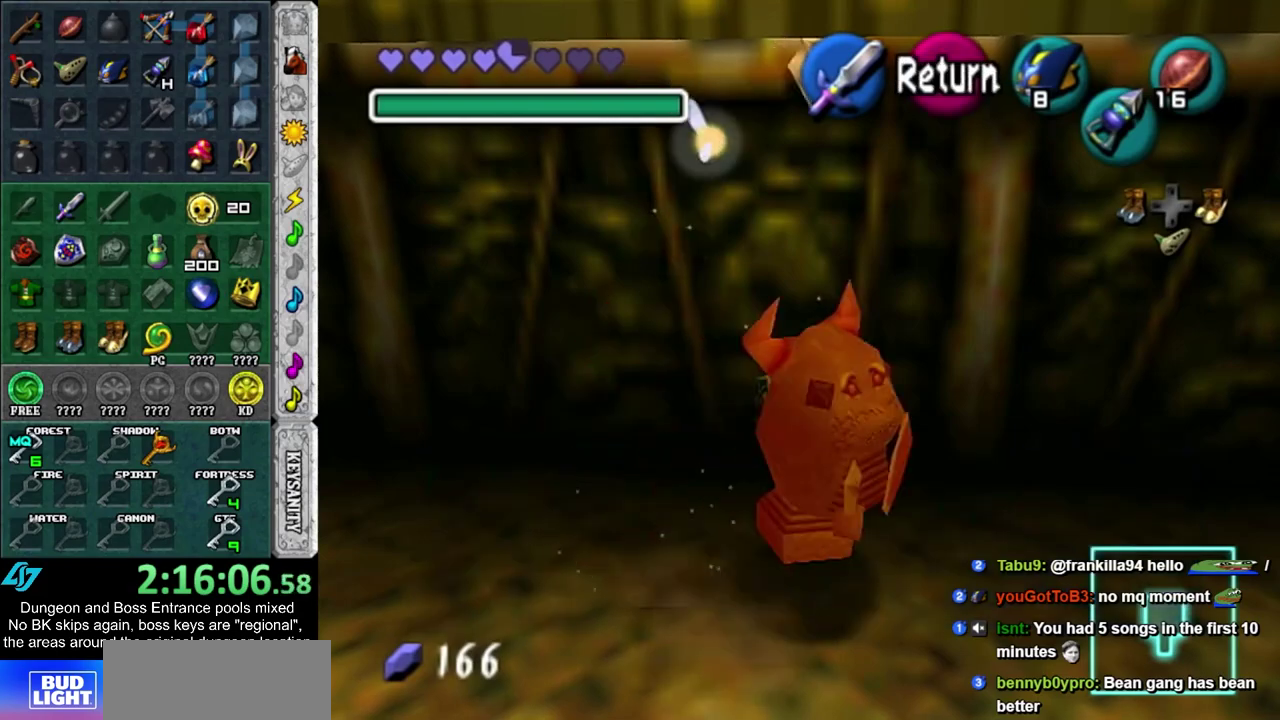
{"dt_ms": 500, "buttons": [], "left_stick": "down", "right_stick": "center", "events": []}
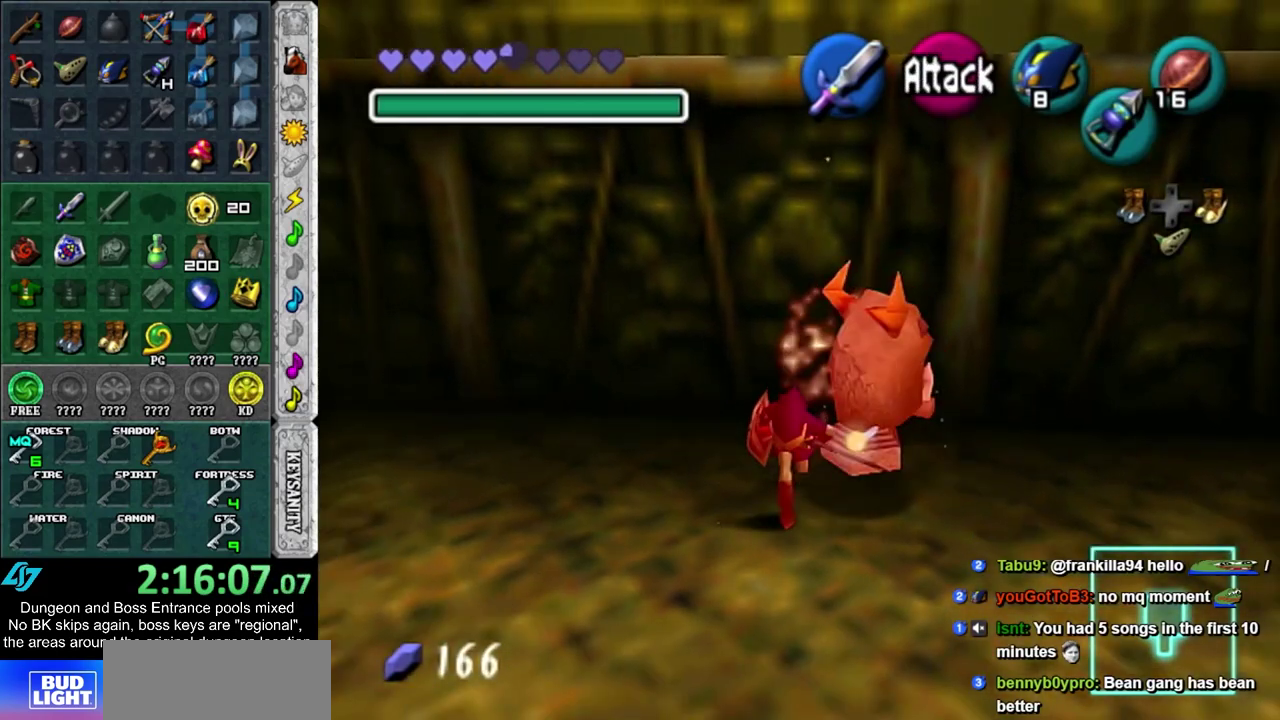
{"dt_ms": 300, "buttons": [], "left_stick": "up", "right_stick": "center", "events": [[233, "left_stick", "up"]]}
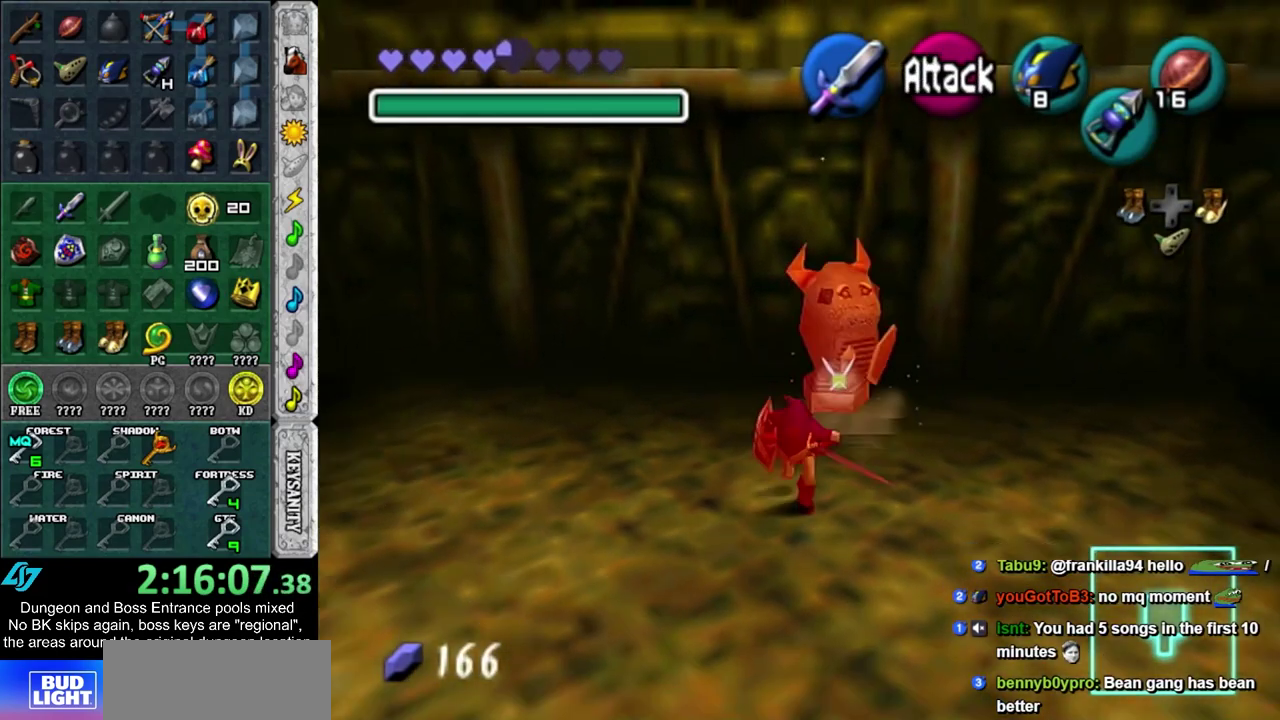
{"dt_ms": 600, "buttons": [], "left_stick": "up", "right_stick": "center", "events": [[217, "CROSS", "down"], [217, "left_stick", "down"], [283, "L1", "down"], [317, "CROSS", "up"], [383, "left_stick", "up"], [517, "L1", "up"]]}
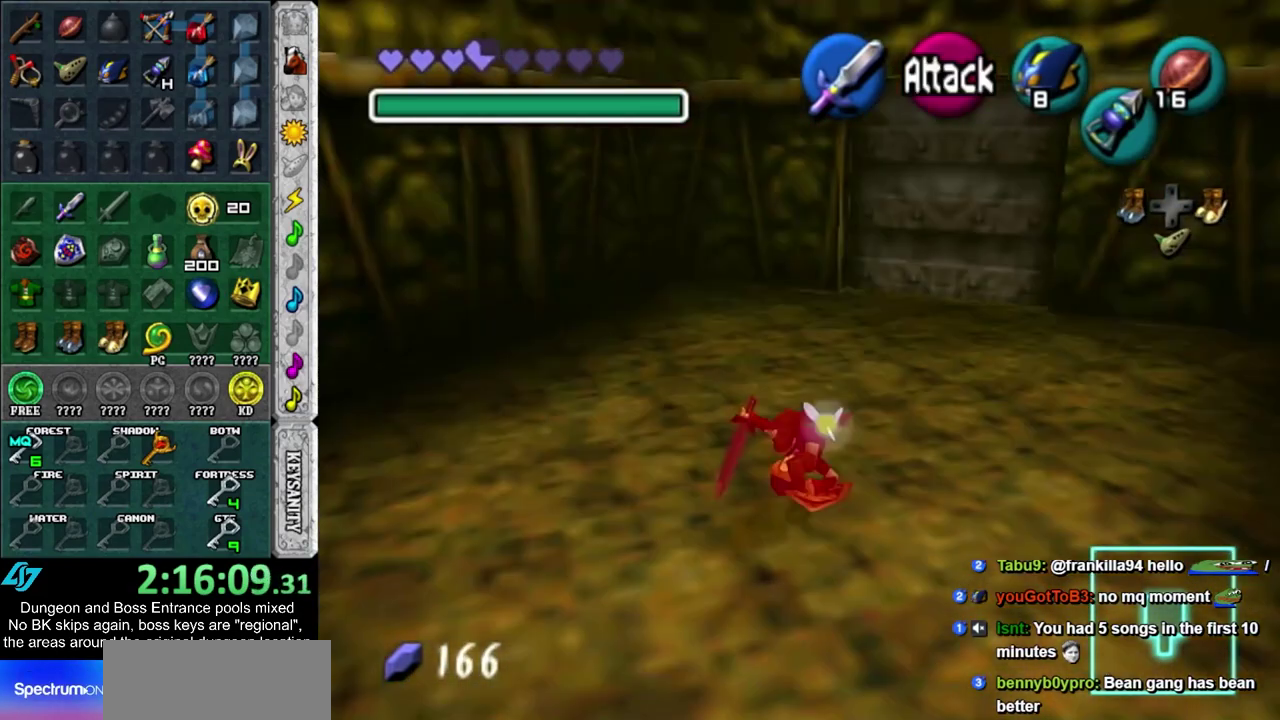
{"dt_ms": 500, "buttons": [], "left_stick": "up", "right_stick": "center", "events": [[283, "CROSS", "down"], [467, "CROSS", "up"]]}
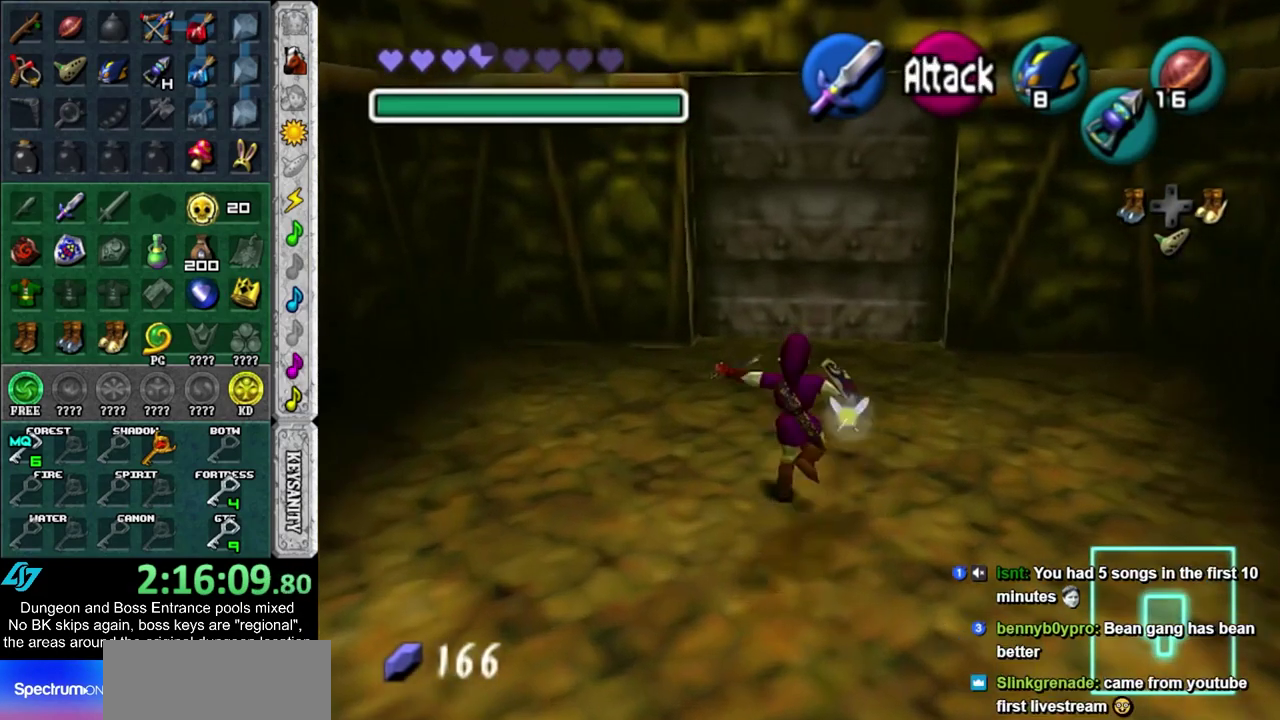
{"dt_ms": 500, "buttons": [], "left_stick": "up", "right_stick": "center", "events": []}
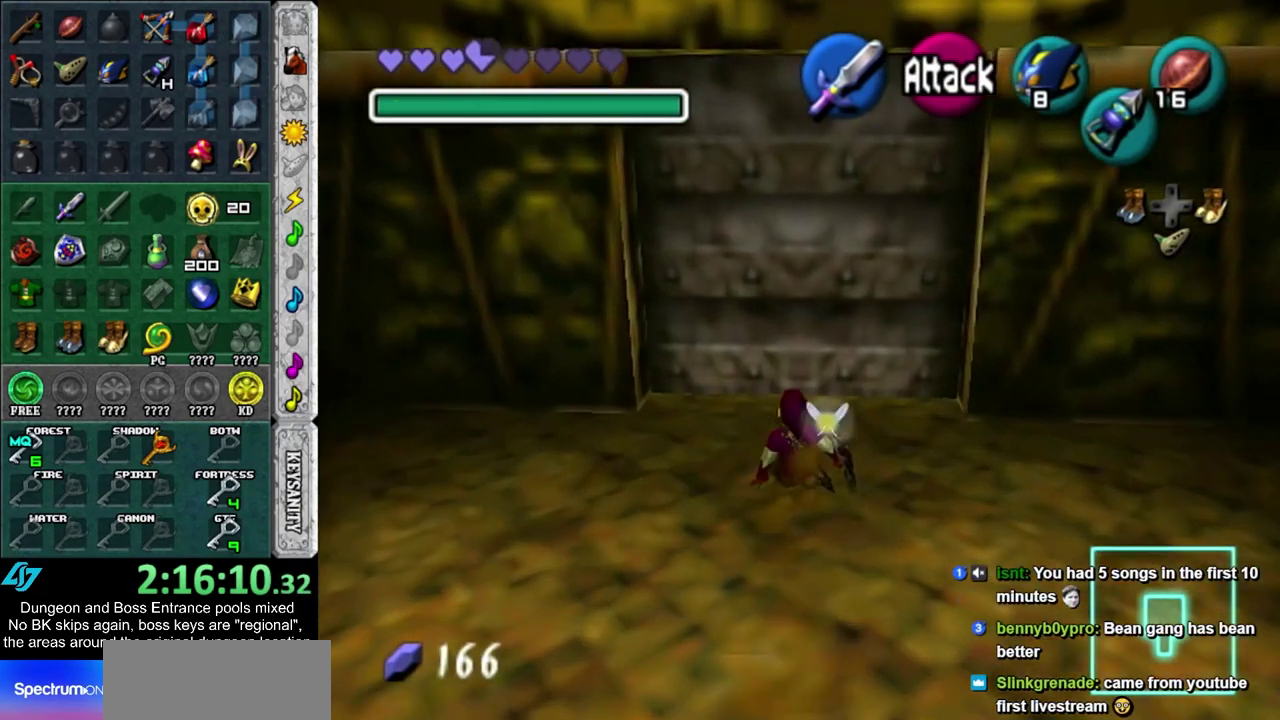
{"dt_ms": 400, "buttons": [], "left_stick": "center", "right_stick": "center", "events": [[300, "CROSS", "down"], [400, "CROSS", "up"], [400, "left_stick", "center"]]}
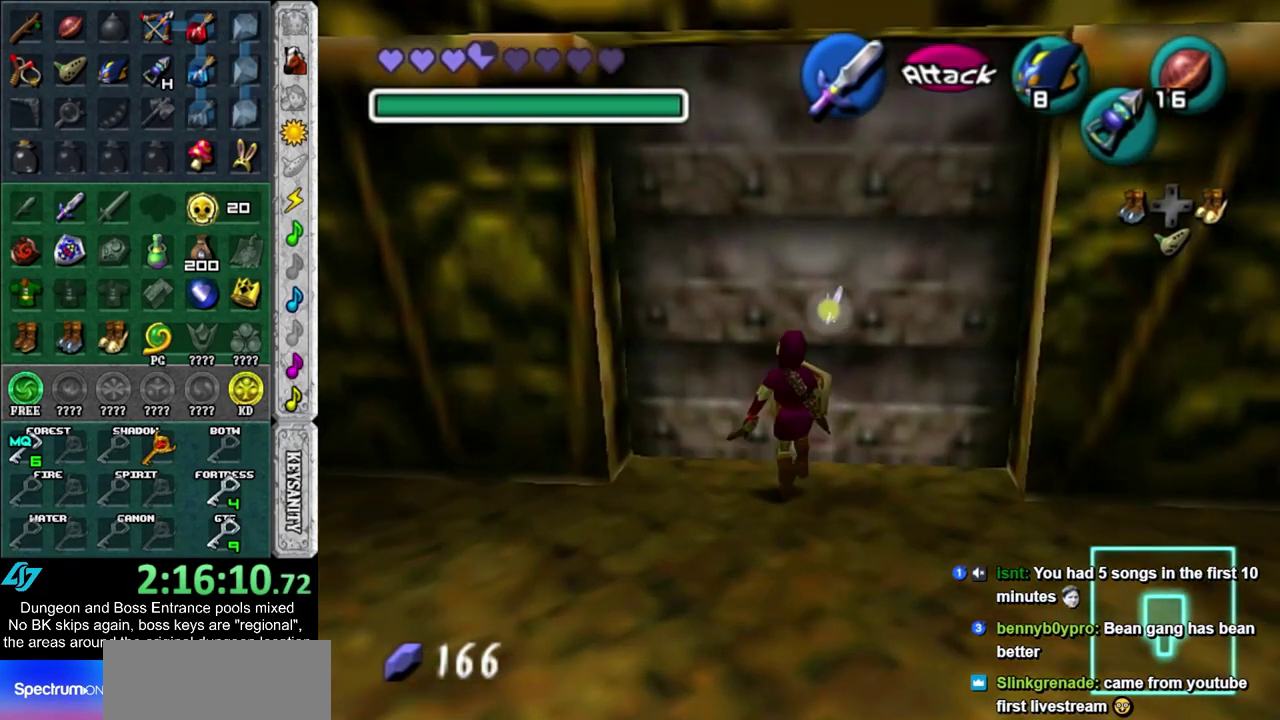
{"dt_ms": 700, "buttons": [], "left_stick": "up", "right_stick": "center", "events": [[67, "CROSS", "down"], [150, "CROSS", "up"], [217, "CROSS", "down"], [317, "CROSS", "up"], [383, "CROSS", "down"], [467, "CROSS", "up"], [700, "left_stick", "up"]]}
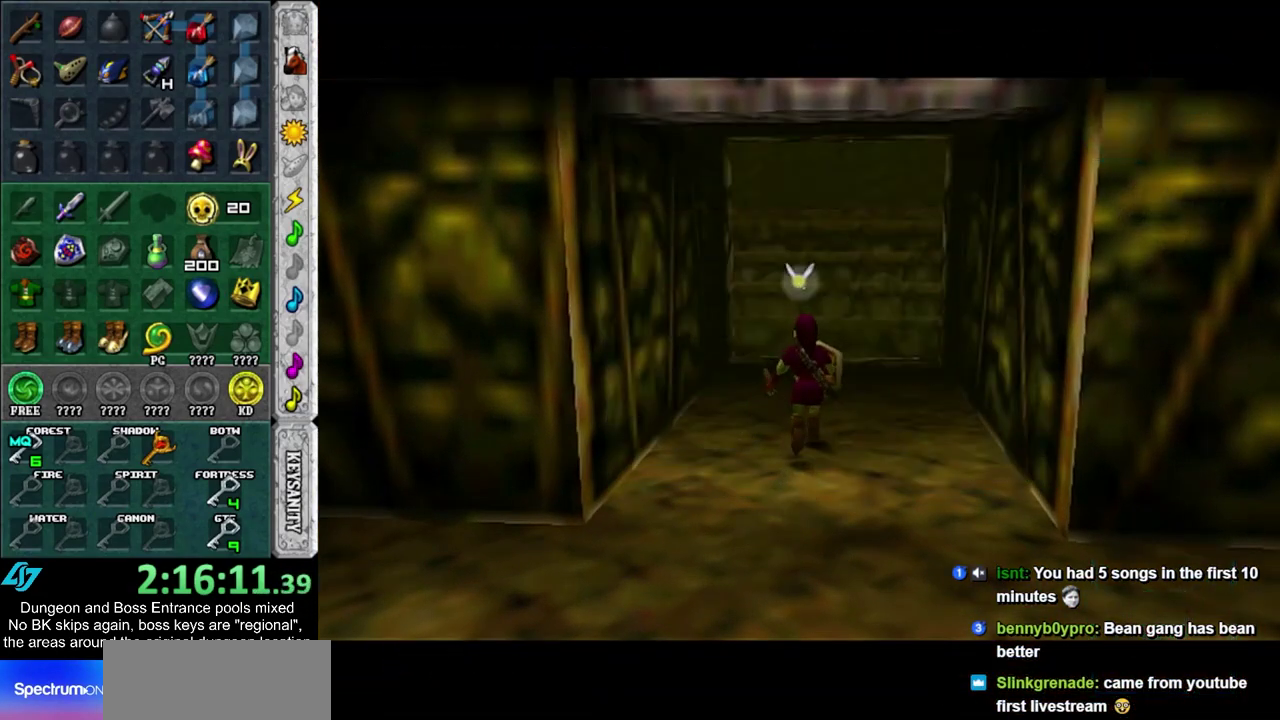
{"dt_ms": 500, "buttons": [], "left_stick": "up", "right_stick": "center", "events": []}
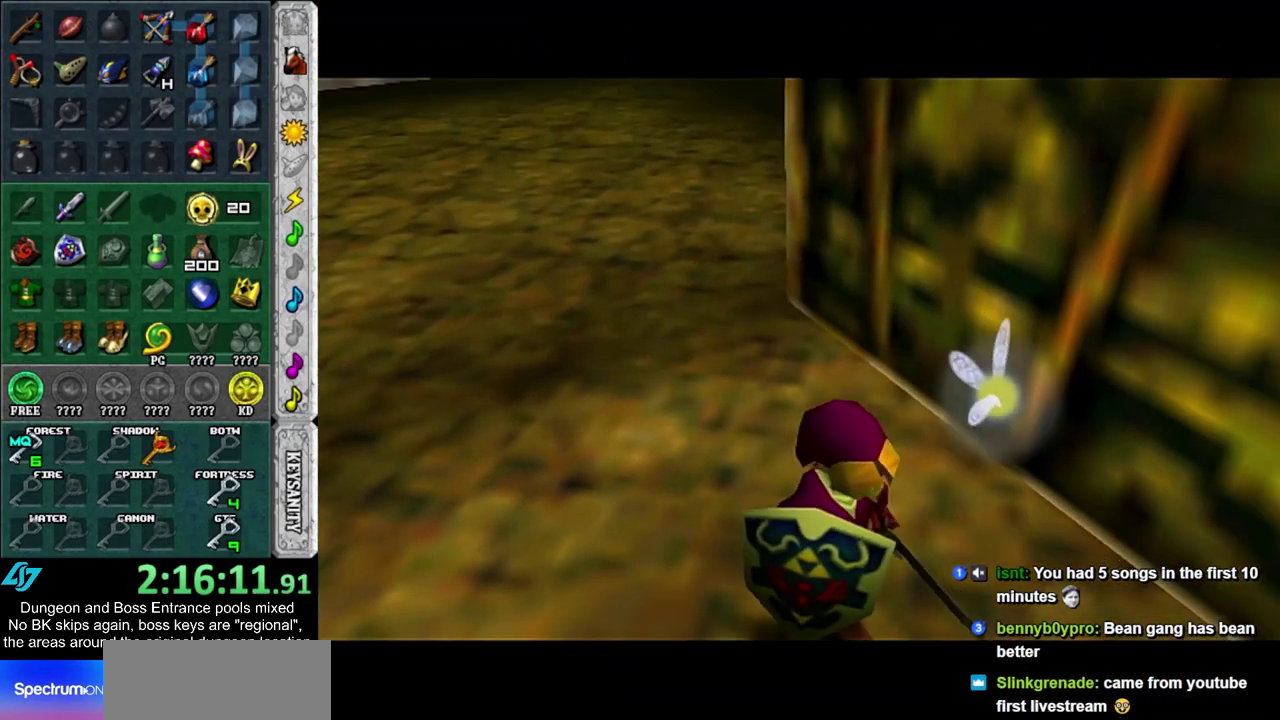
{"dt_ms": 600, "buttons": [], "left_stick": "up", "right_stick": "center", "events": []}
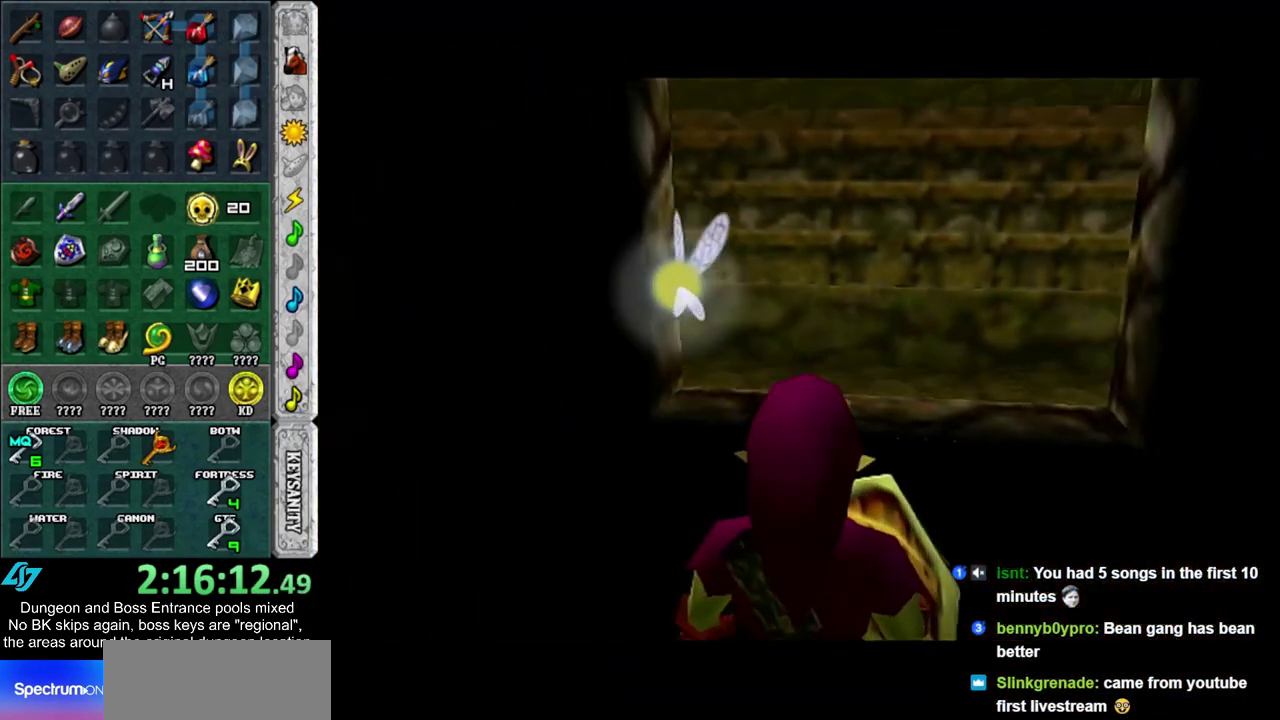
{"dt_ms": 400, "buttons": [], "left_stick": "up", "right_stick": "center", "events": []}
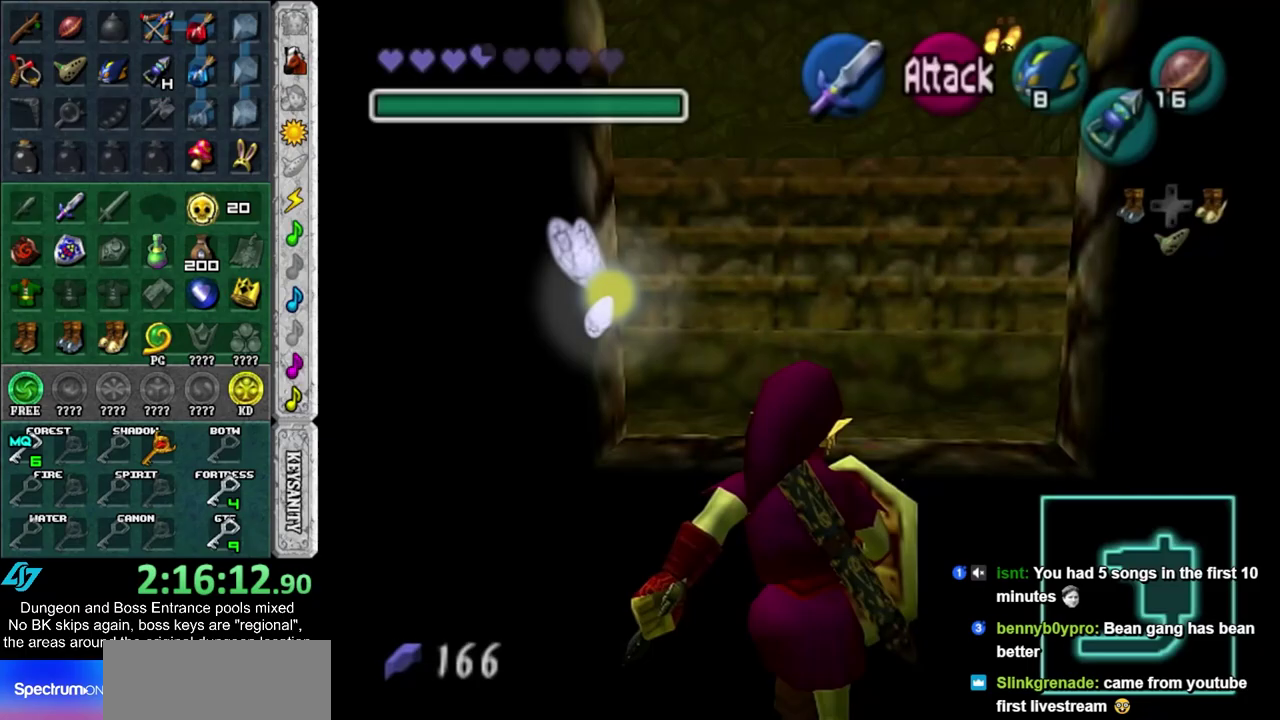
{"dt_ms": 600, "buttons": [], "left_stick": "center", "right_stick": "center", "events": [[50, "left_stick", "up-right"], [150, "left_stick", "center"], [417, "R1", "down"], [600, "R1", "up"]]}
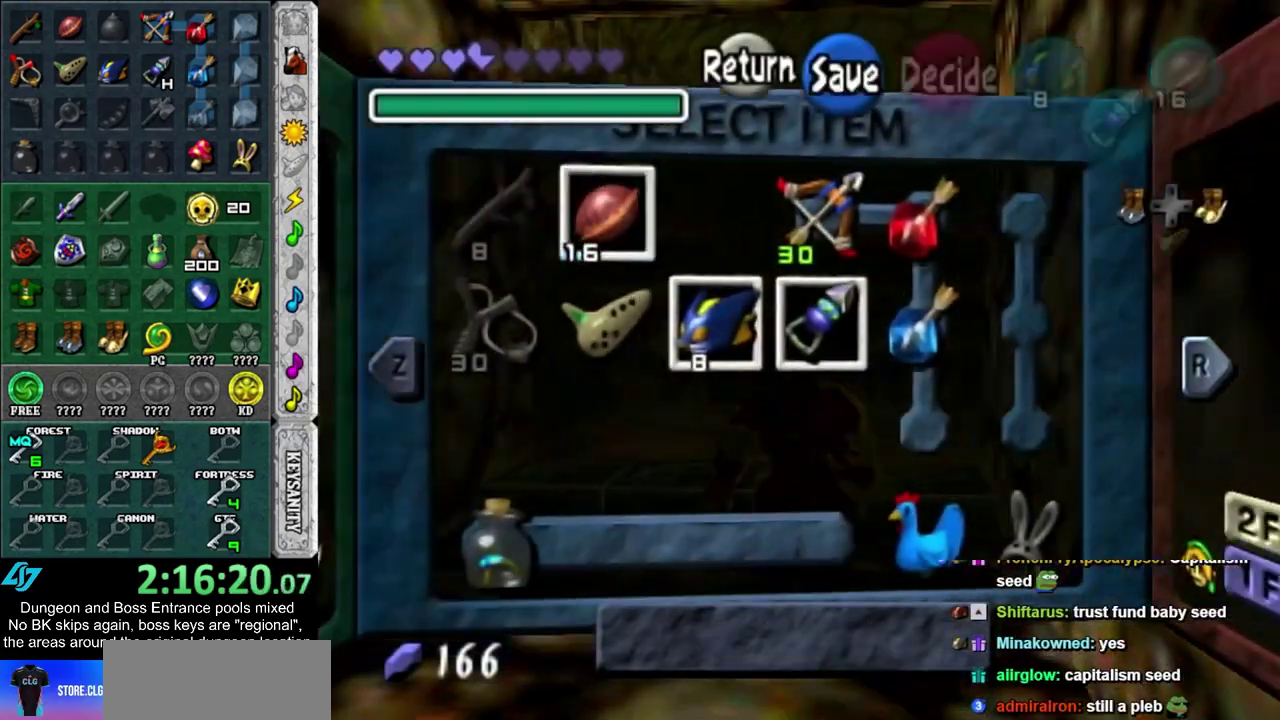
{"dt_ms": 600, "buttons": [], "left_stick": "center", "right_stick": "center", "events": [[383, "R1", "down"], [567, "R1", "up"]]}
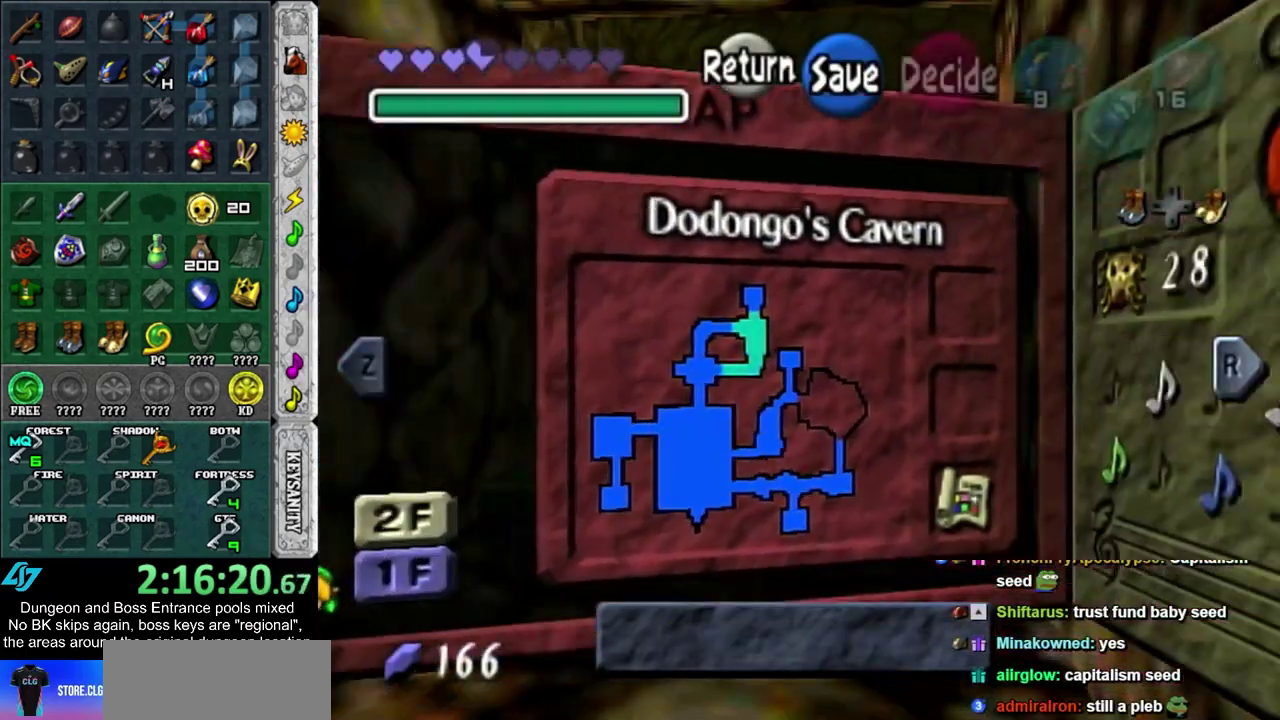
{"dt_ms": 300, "buttons": [], "left_stick": "center", "right_stick": "center", "events": []}
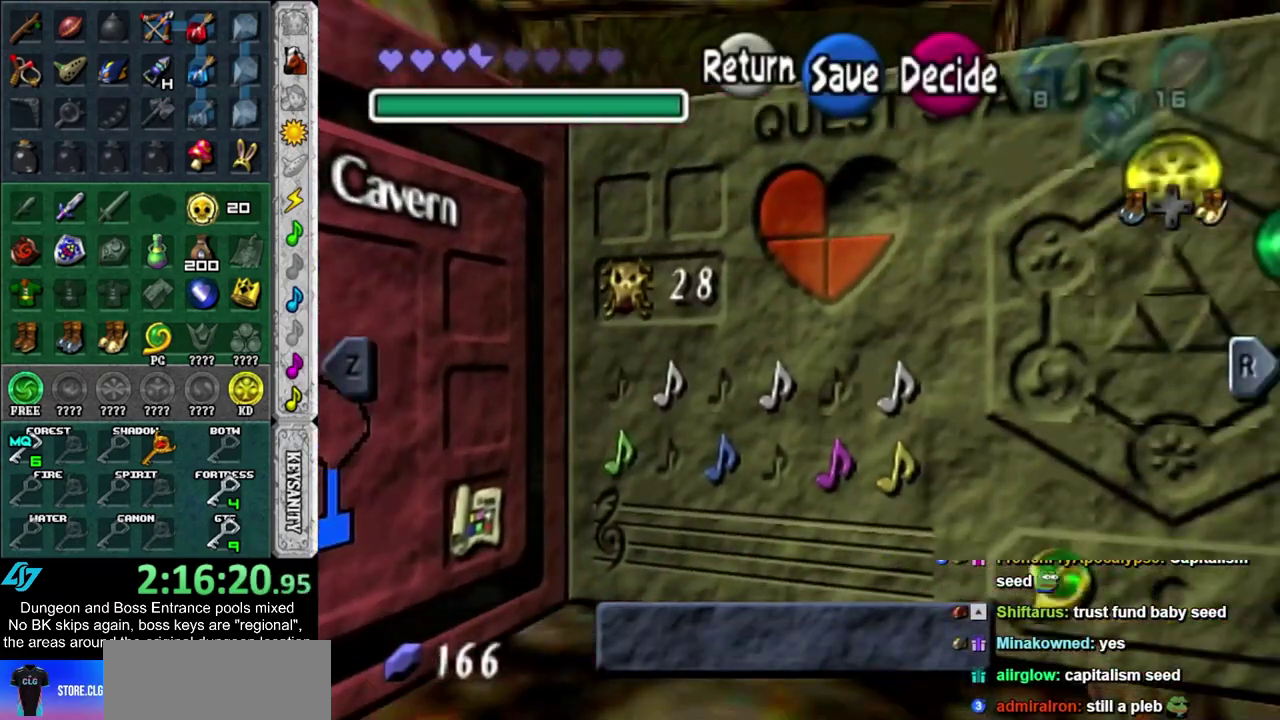
{"dt_ms": 400, "buttons": ["L1"], "left_stick": "down", "right_stick": "center", "events": [[217, "L1", "down"], [350, "left_stick", "down"]]}
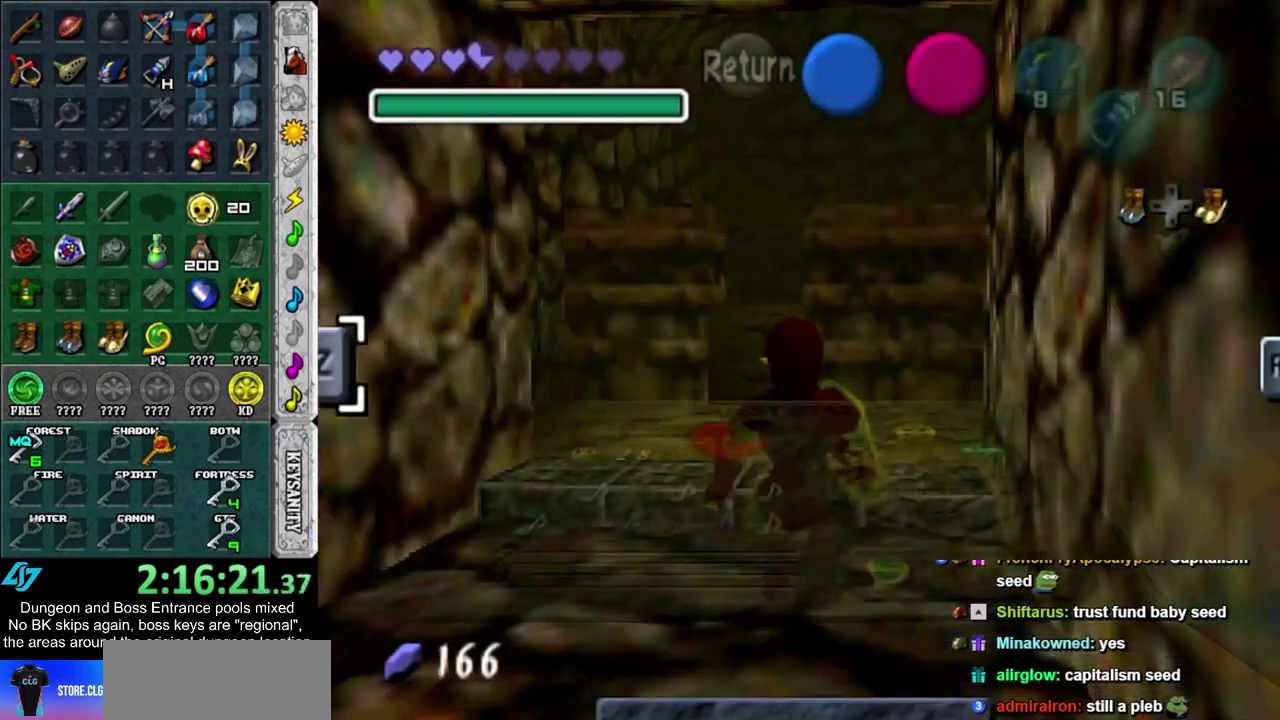
{"dt_ms": 600, "buttons": ["L1"], "left_stick": "down", "right_stick": "center", "events": []}
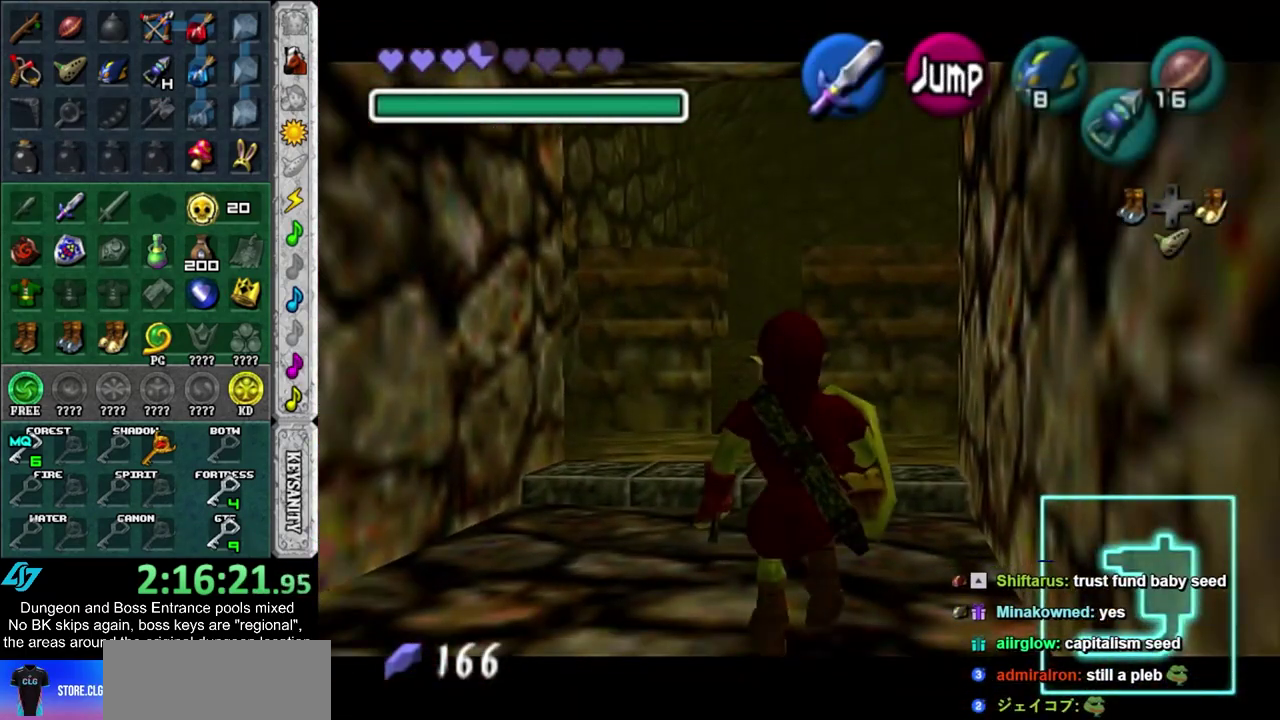
{"dt_ms": 500, "buttons": ["L1"], "left_stick": "down", "right_stick": "center", "events": []}
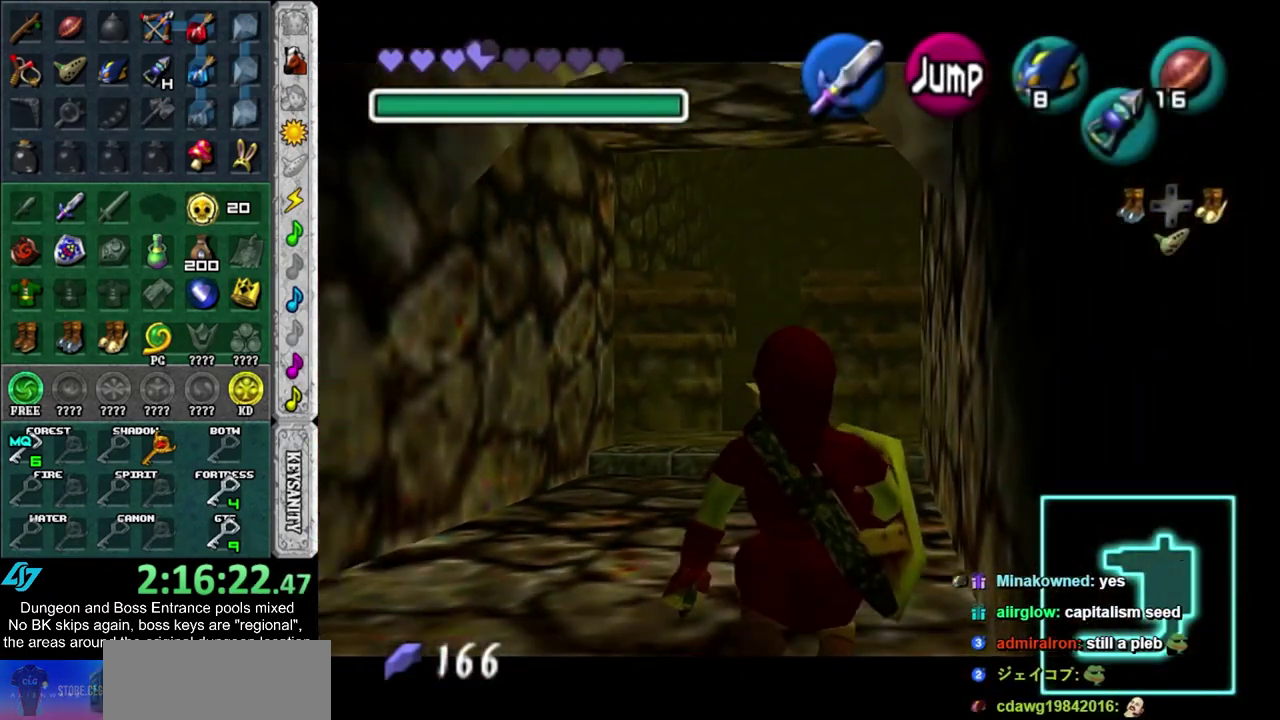
{"dt_ms": 500, "buttons": ["L1"], "left_stick": "down", "right_stick": "center", "events": []}
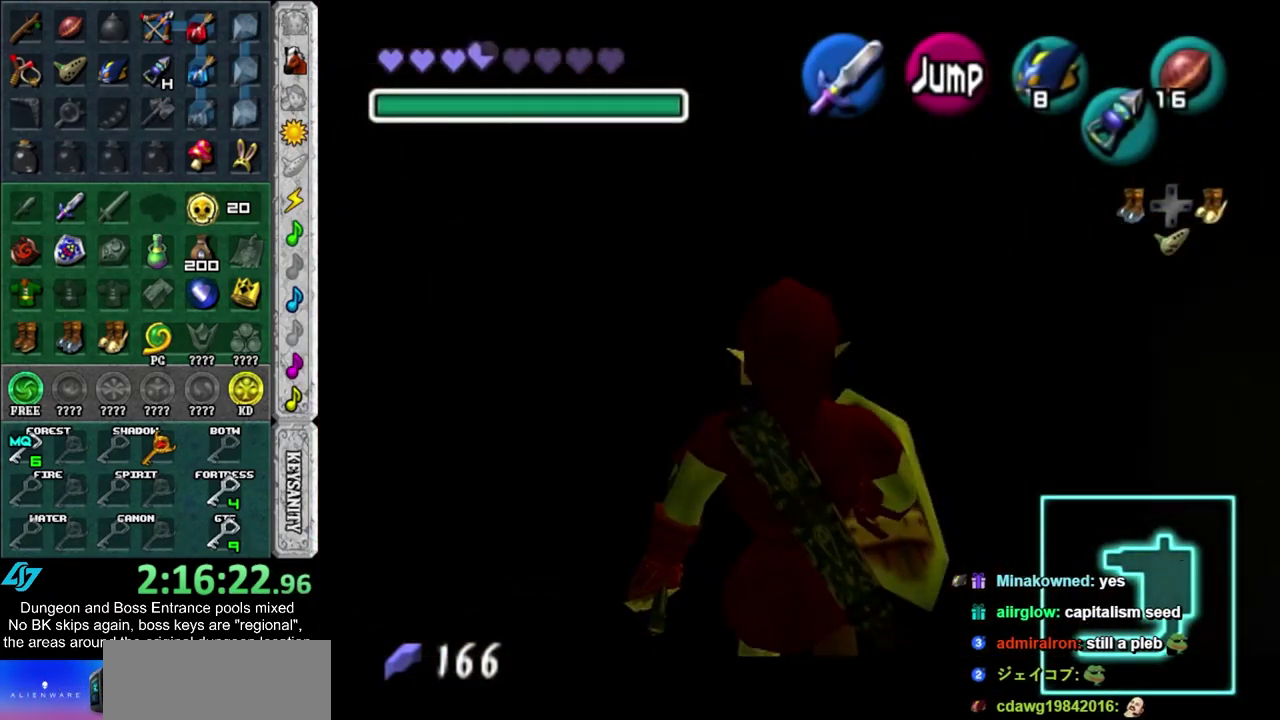
{"dt_ms": 300, "buttons": ["CROSS"], "left_stick": "up", "right_stick": "center", "events": [[217, "CROSS", "down"], [217, "L1", "up"], [217, "left_stick", "up"]]}
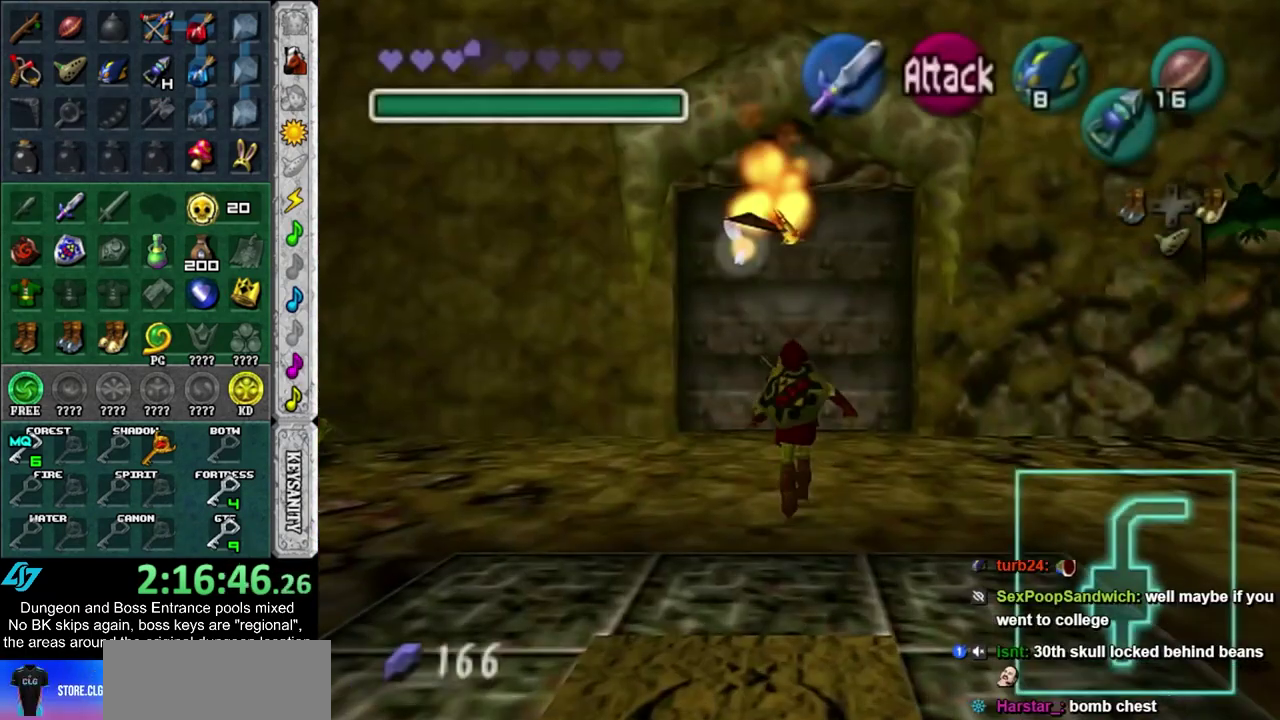
{"dt_ms": 700, "buttons": ["CROSS"], "left_stick": "up", "right_stick": "center", "events": [[17, "CROSS", "up"], [700, "CROSS", "down"]]}
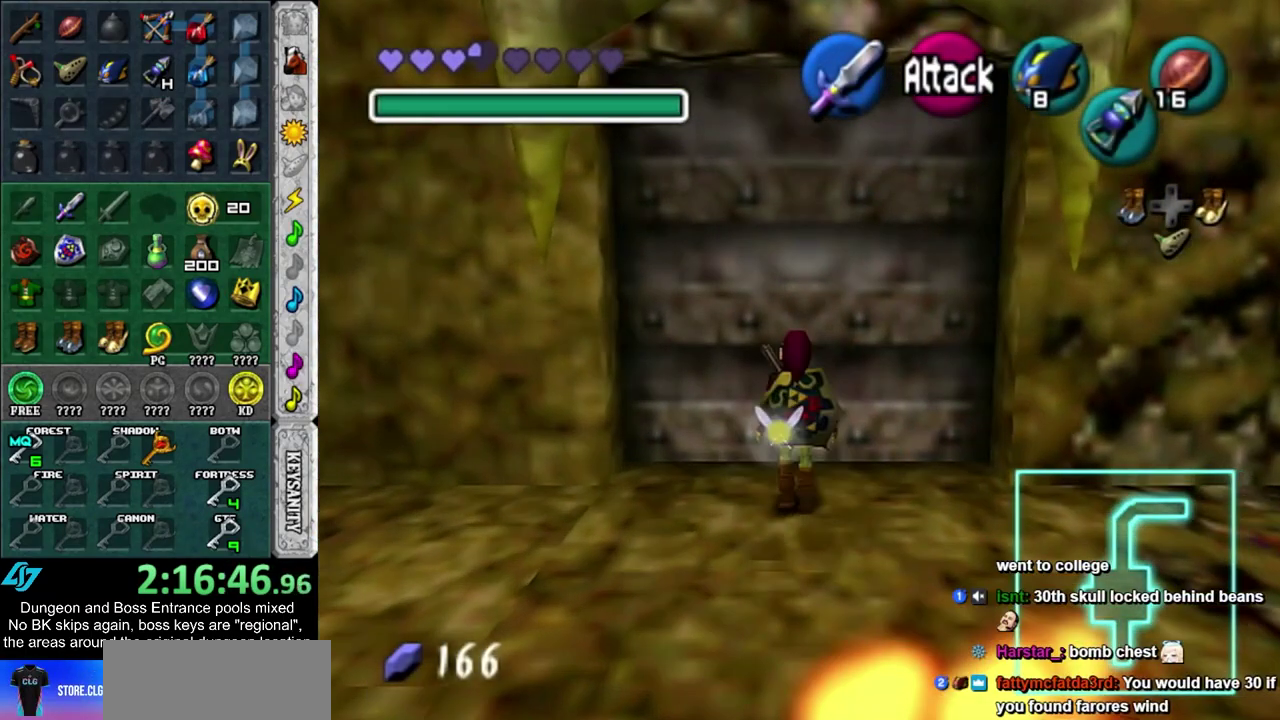
{"dt_ms": 600, "buttons": [], "left_stick": "up", "right_stick": "center", "events": [[67, "CROSS", "up"], [100, "left_stick", "center"], [167, "CROSS", "down"], [233, "CROSS", "up"], [283, "CROSS", "down"], [383, "CROSS", "up"], [567, "left_stick", "up"]]}
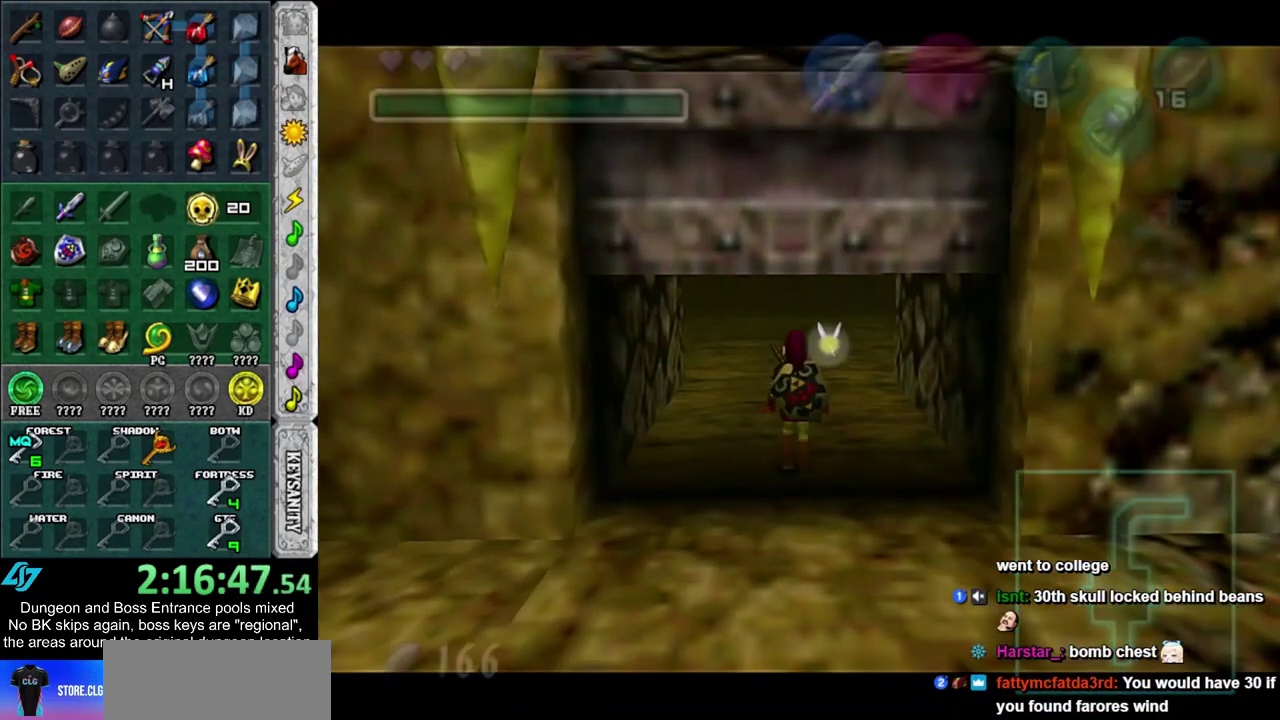
{"dt_ms": 400, "buttons": [], "left_stick": "up", "right_stick": "center", "events": []}
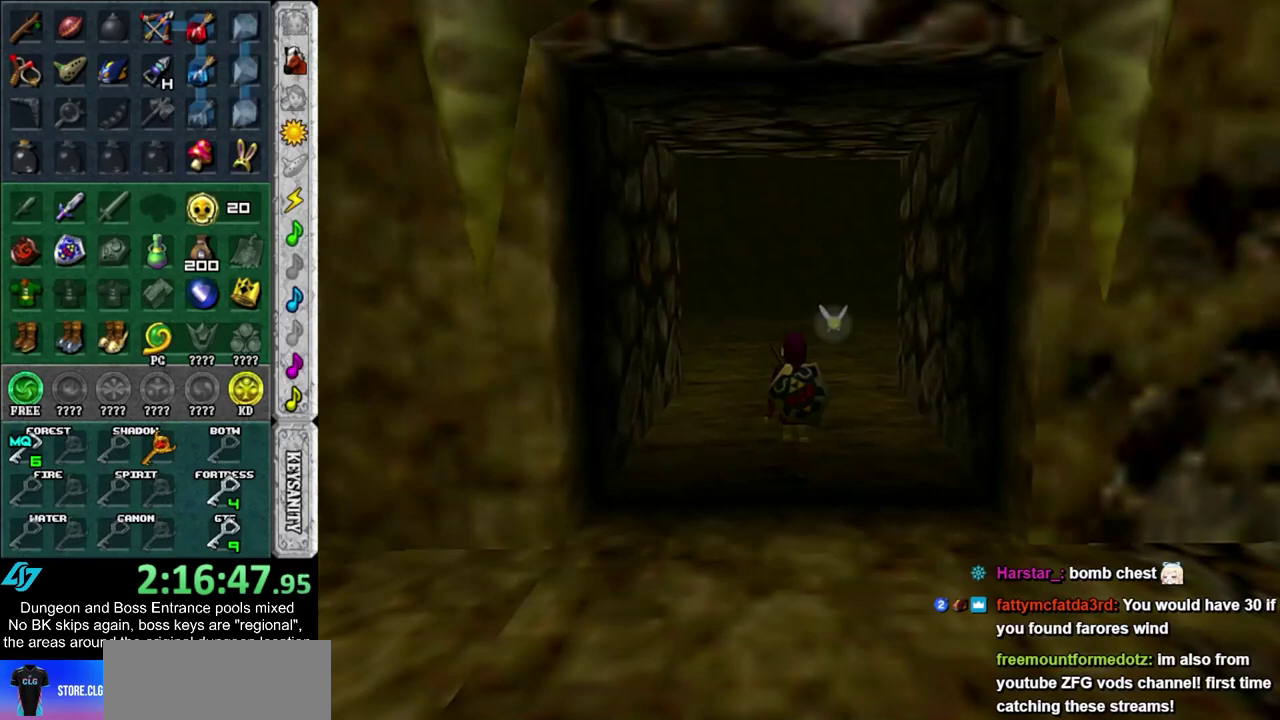
{"dt_ms": 600, "buttons": [], "left_stick": "up", "right_stick": "center", "events": []}
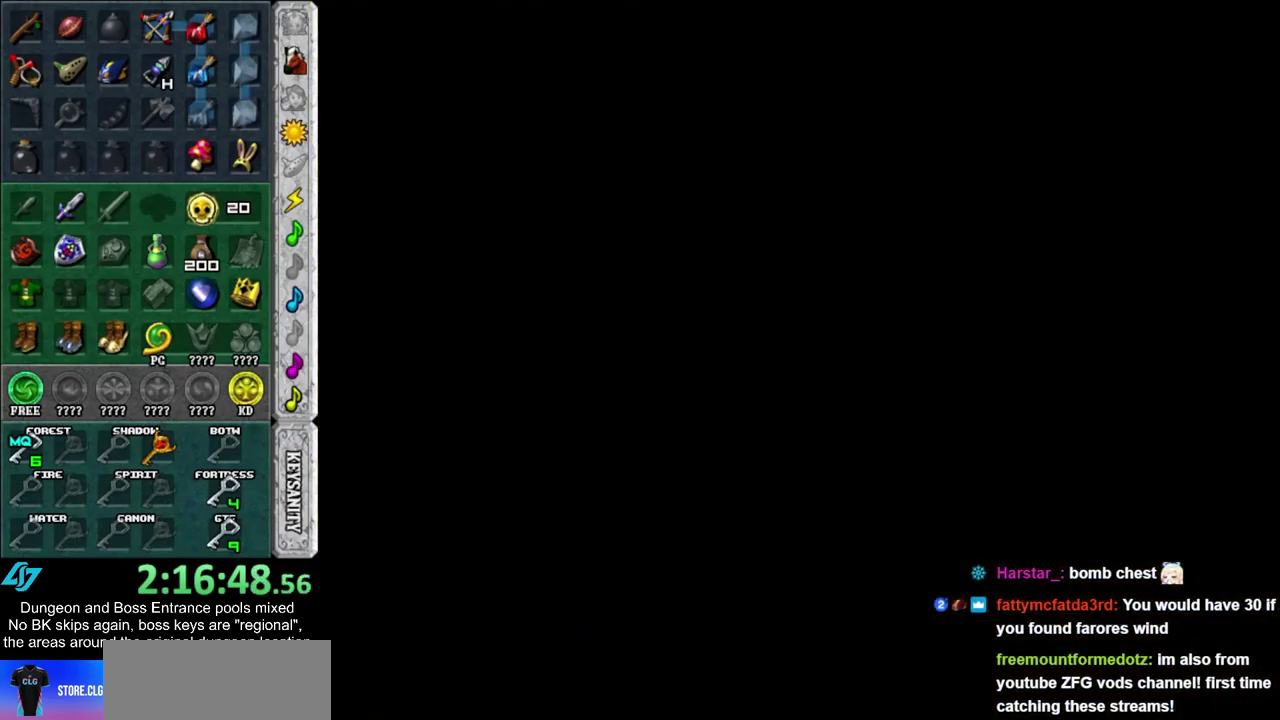
{"dt_ms": 400, "buttons": [], "left_stick": "up", "right_stick": "center", "events": []}
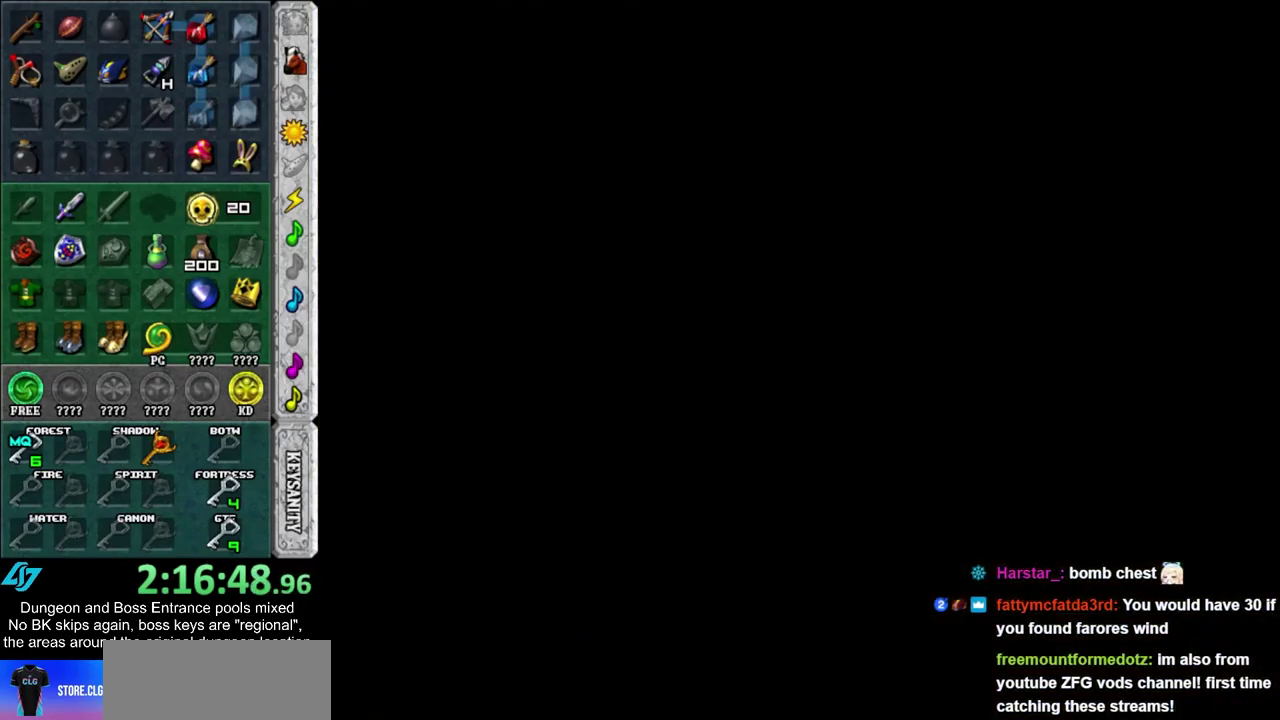
{"dt_ms": 500, "buttons": [], "left_stick": "up", "right_stick": "center", "events": []}